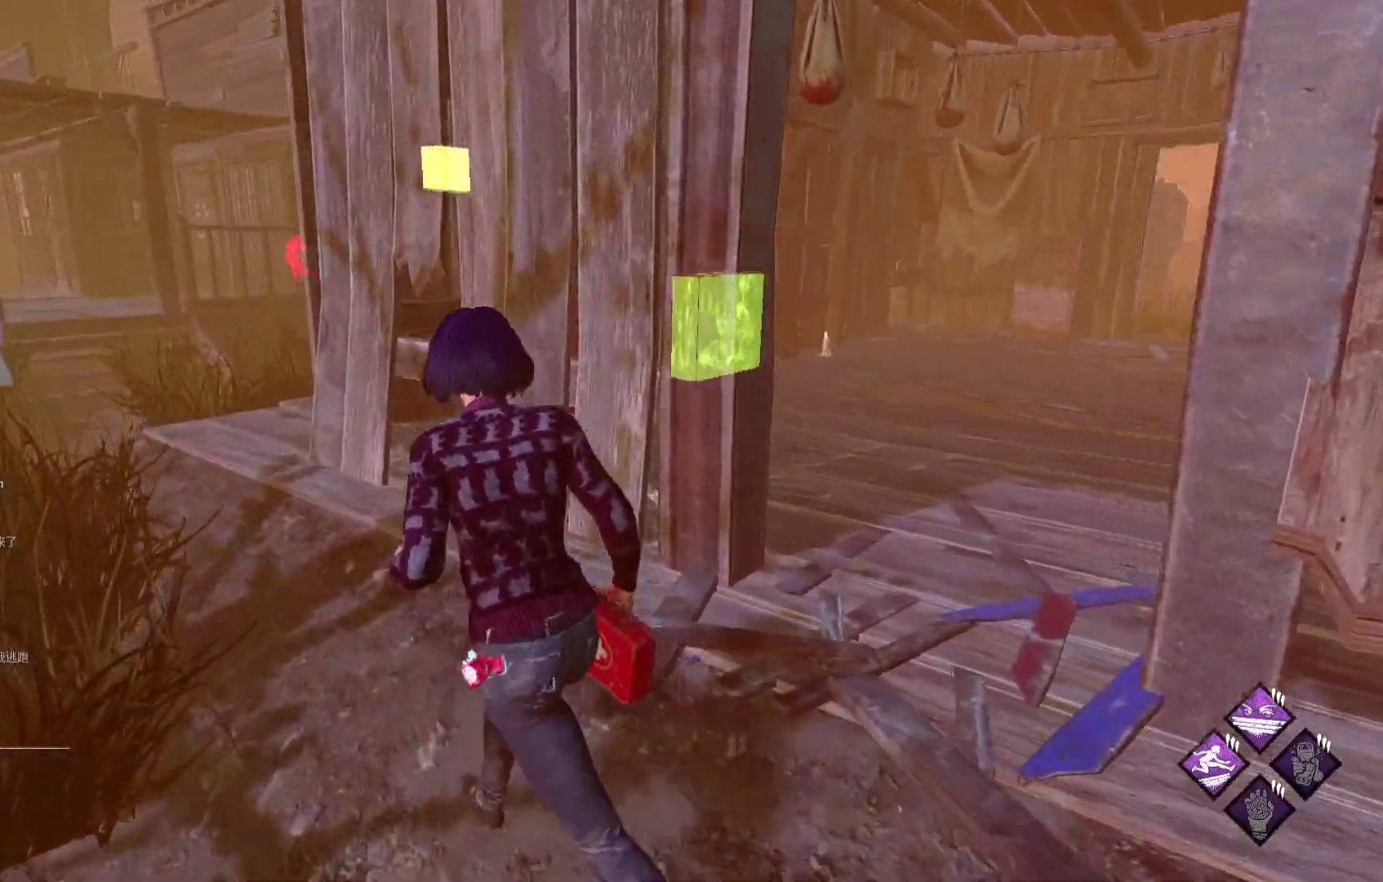
Gameplay with a controller (Xbox layout); each line is a JSON object with the inputs held at the frame after it. "events" lists button and stick changes between this image and that frame as [ms after this image, input, new state], when the widget could be followed in between.
{"buttons": ["L1"], "left_stick": "up-left", "right_stick": "center", "events": []}
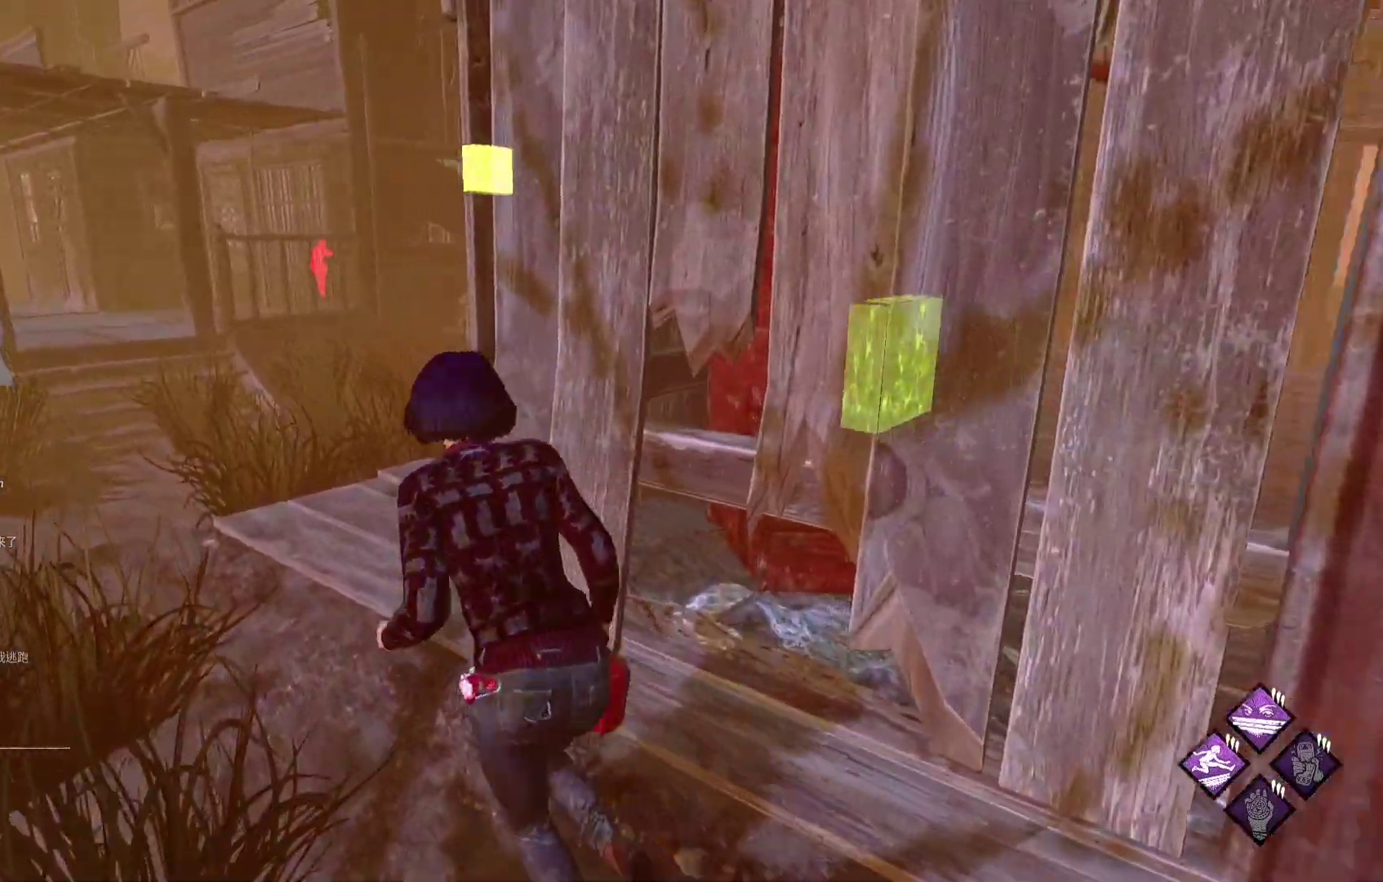
{"buttons": ["L1"], "left_stick": "up-left", "right_stick": "center", "events": []}
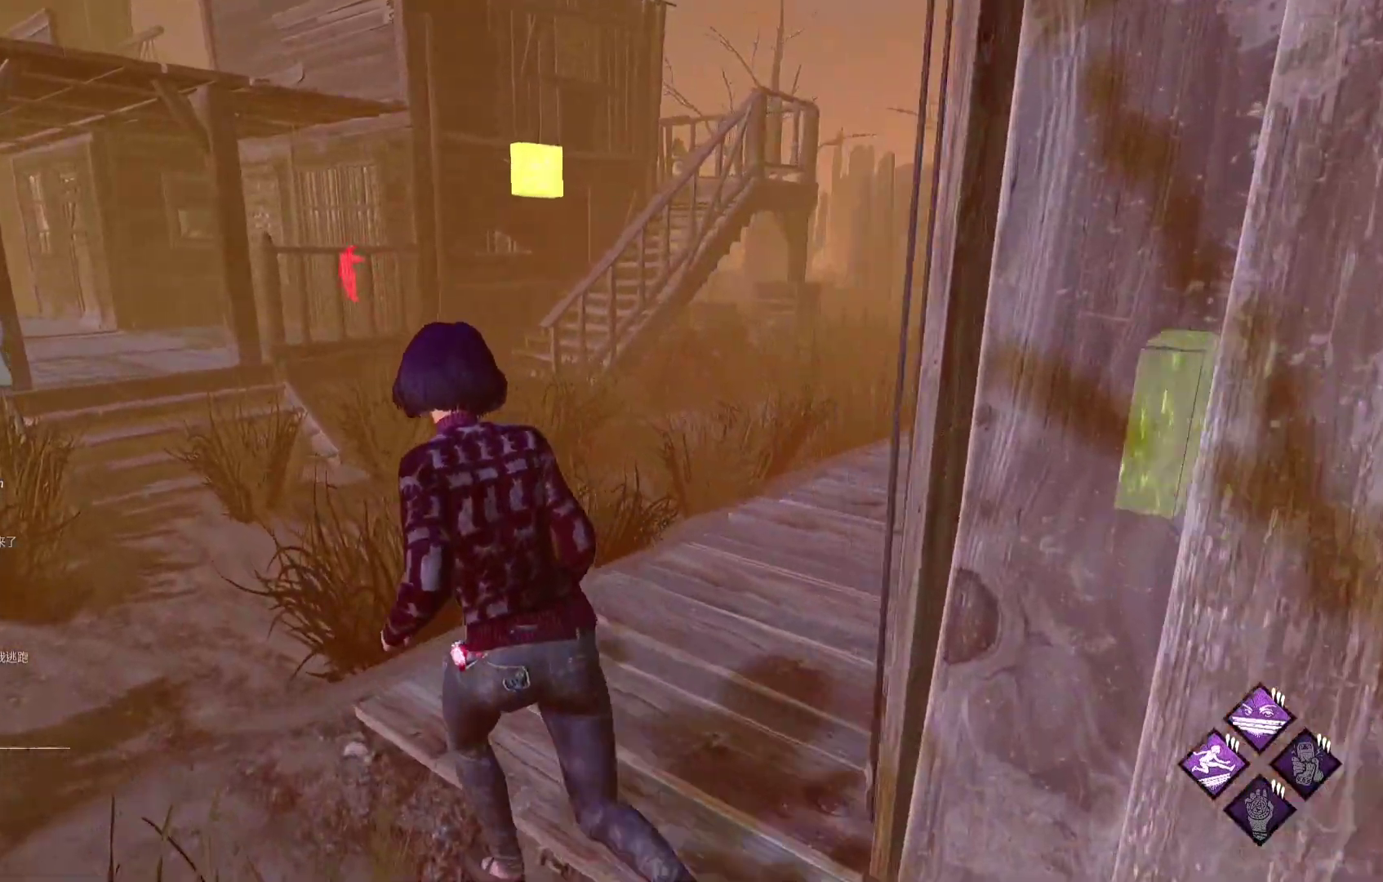
{"buttons": ["L1"], "left_stick": "up-left", "right_stick": "center", "events": []}
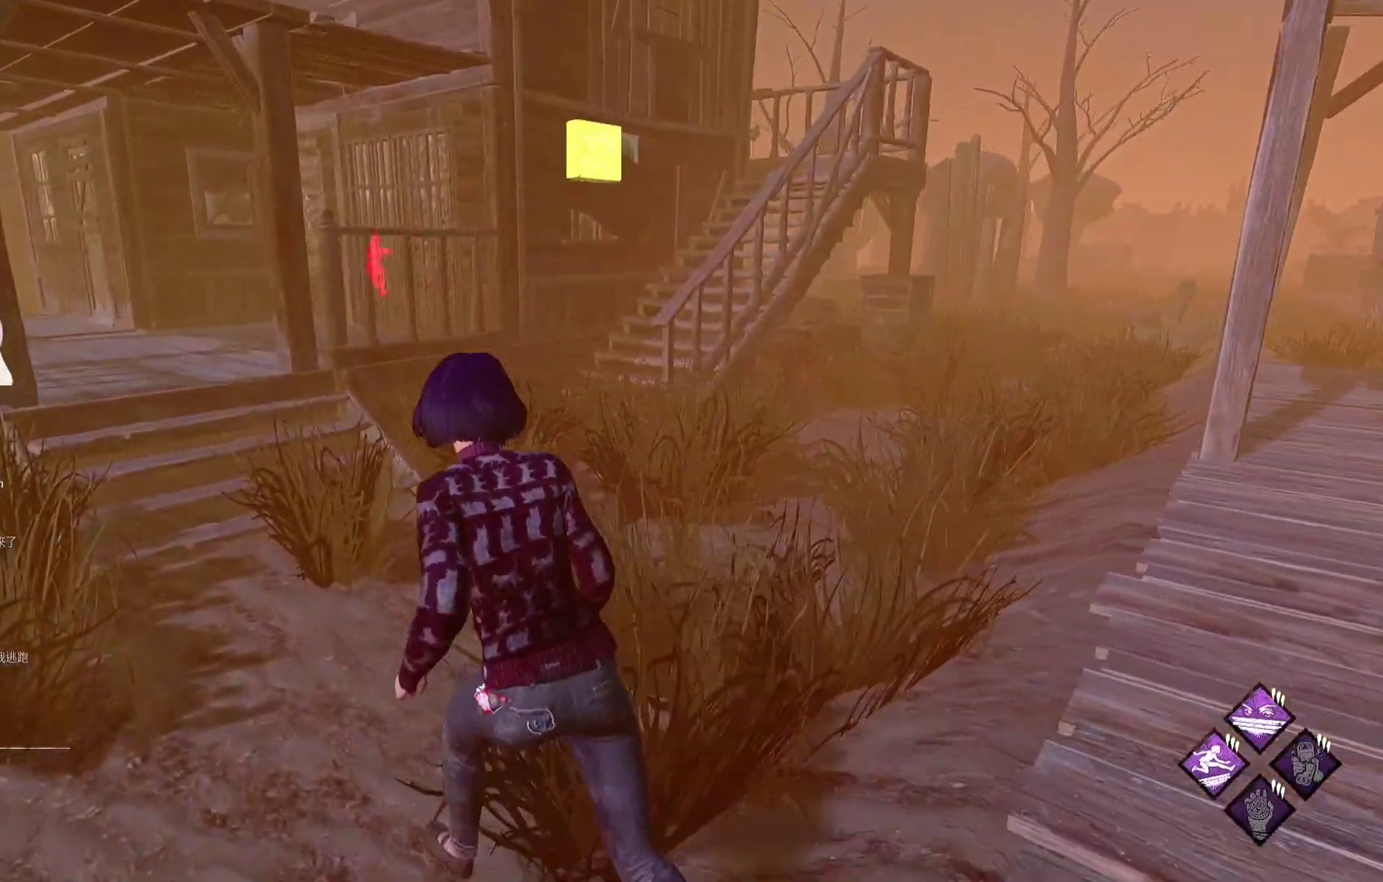
{"buttons": ["L1"], "left_stick": "up-left", "right_stick": "center", "events": []}
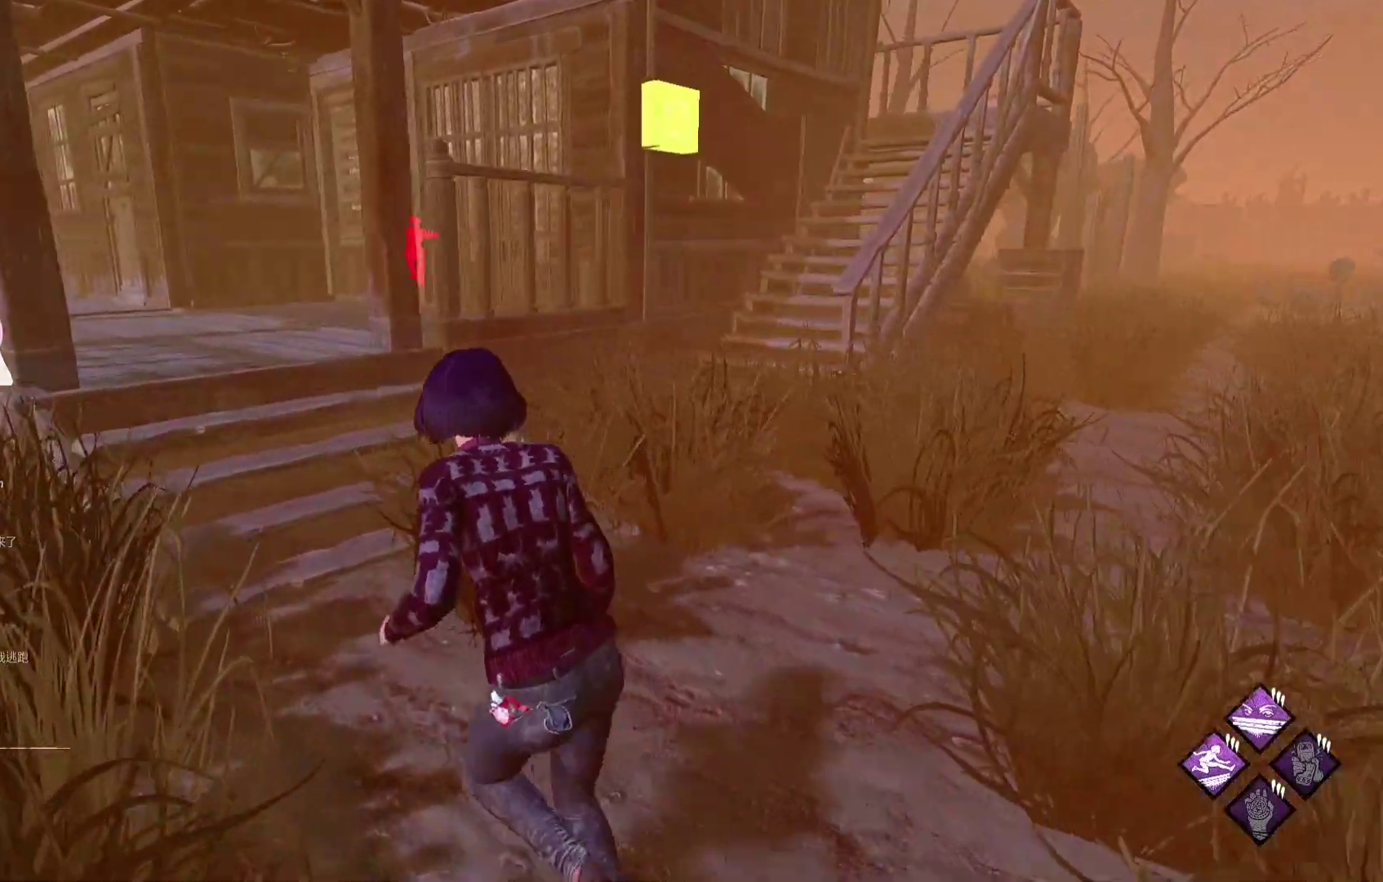
{"buttons": ["L1"], "left_stick": "up-left", "right_stick": "center", "events": []}
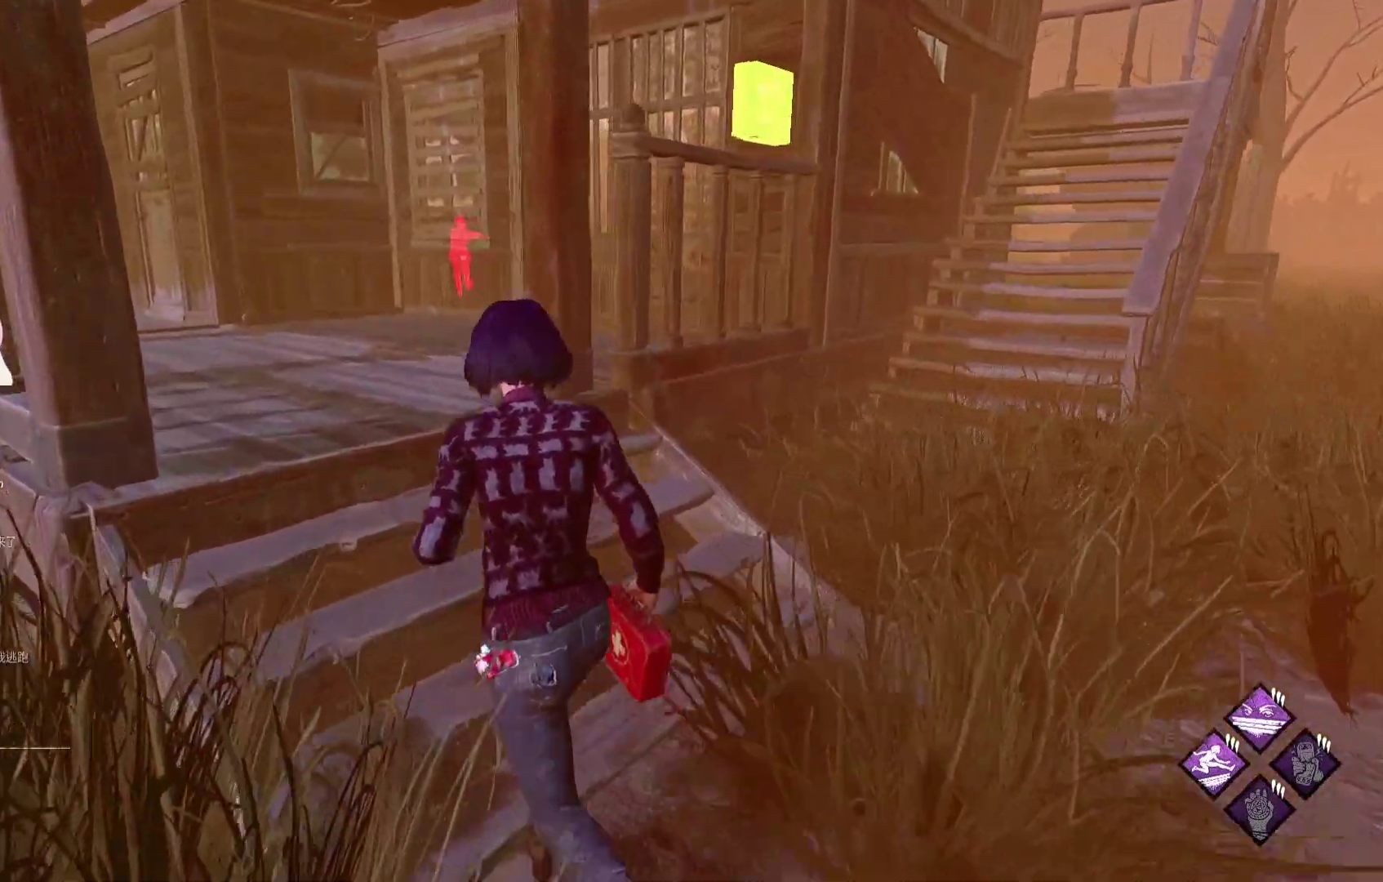
{"buttons": ["L1"], "left_stick": "up-left", "right_stick": "center", "events": [[267, "right_stick", "left"], [350, "right_stick", "center"]]}
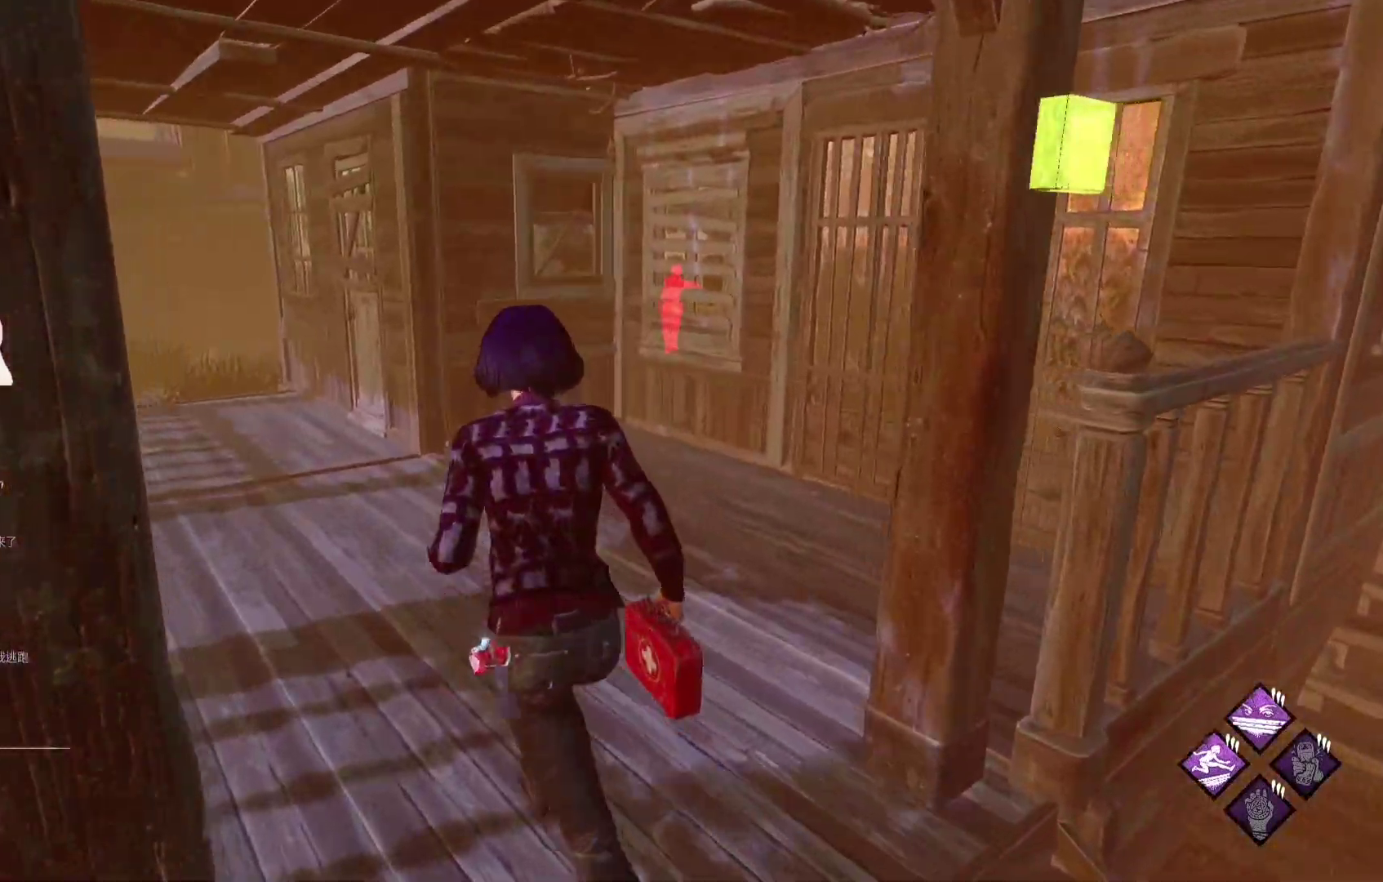
{"buttons": ["L1"], "left_stick": "up-left", "right_stick": "center", "events": []}
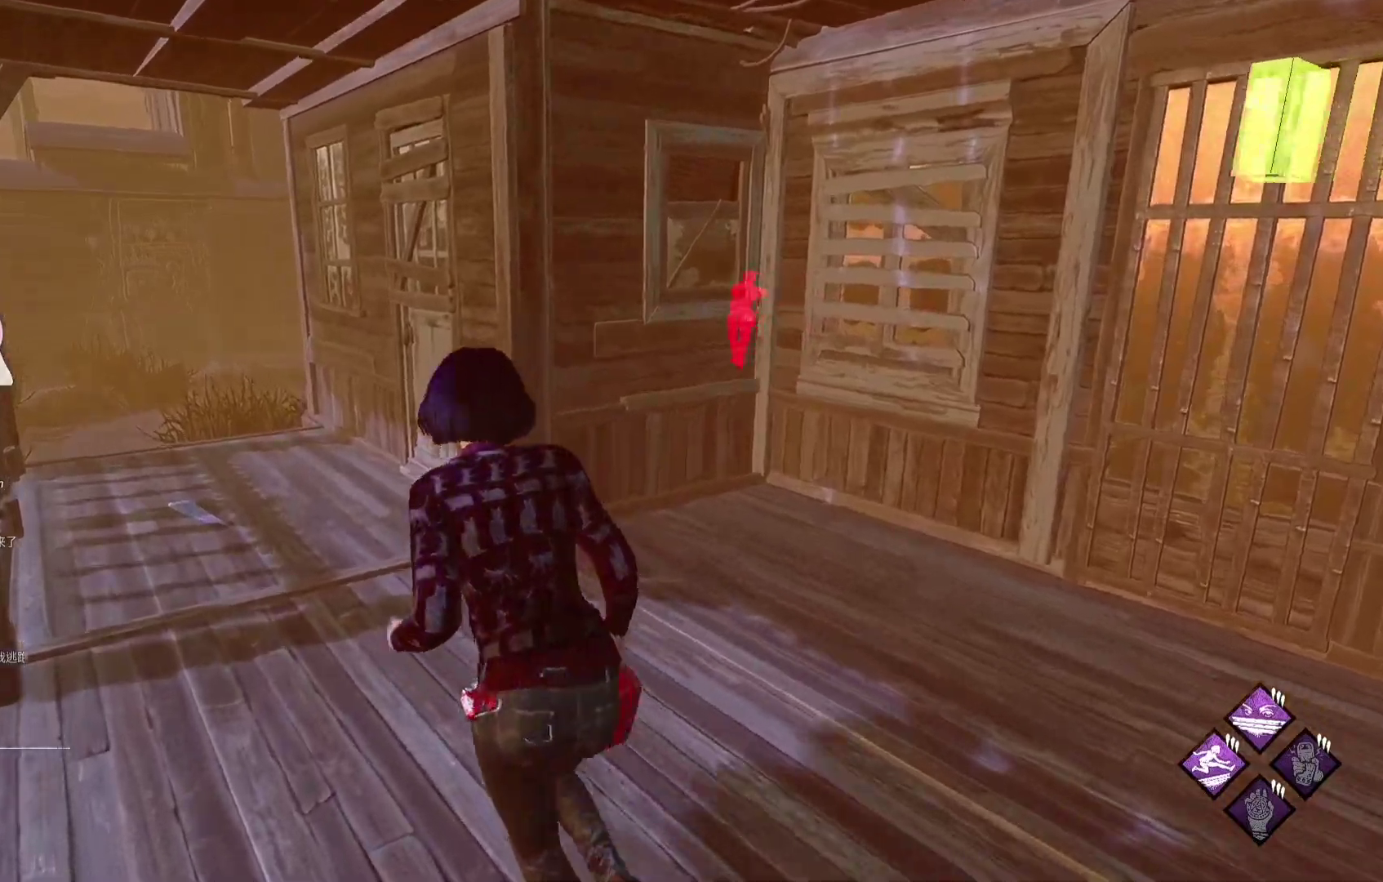
{"buttons": ["L1"], "left_stick": "up-left", "right_stick": "right", "events": [[383, "right_stick", "right"]]}
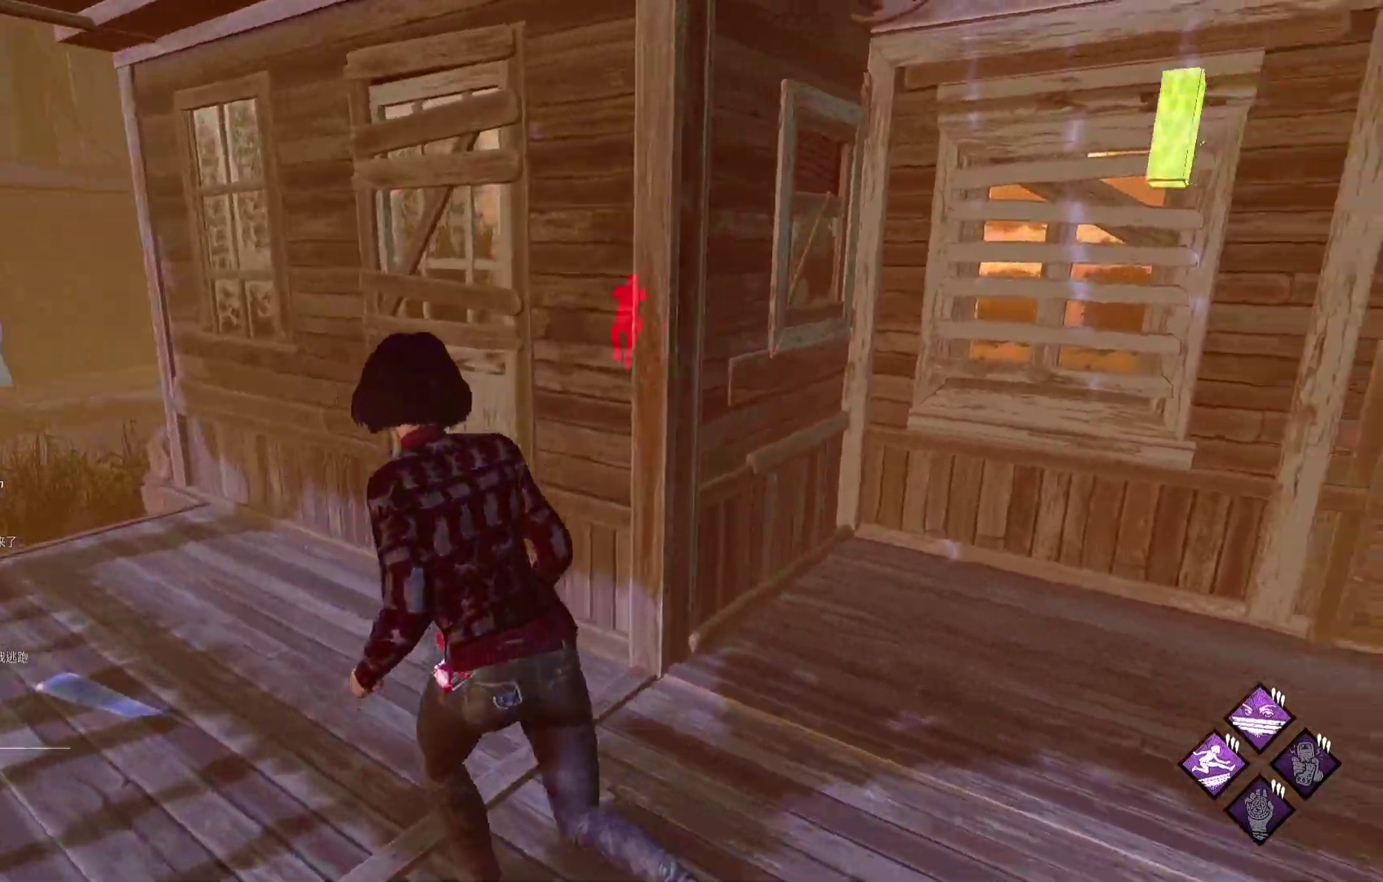
{"buttons": ["L1"], "left_stick": "up-left", "right_stick": "center", "events": [[17, "right_stick", "center"]]}
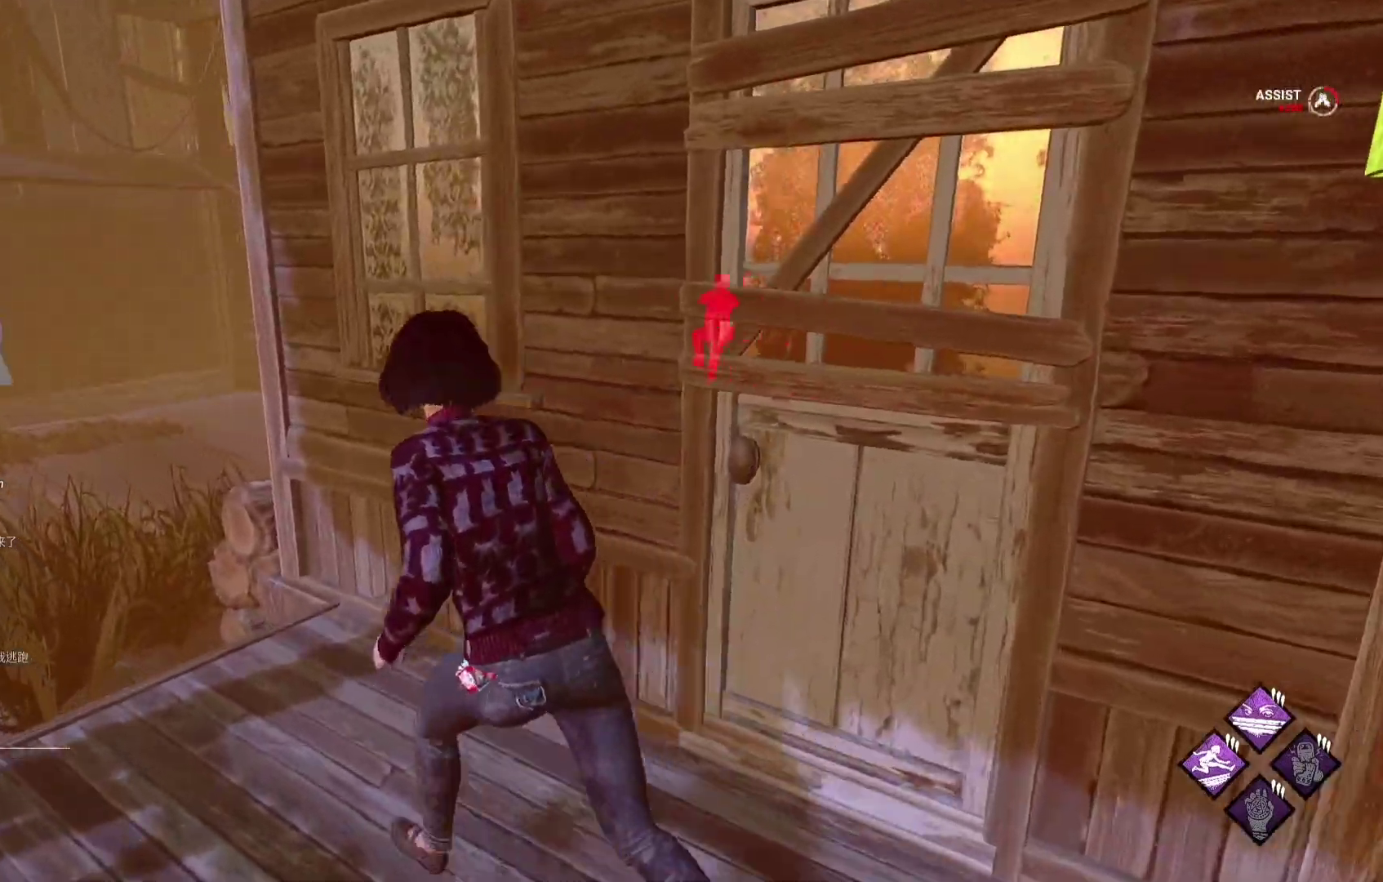
{"buttons": ["L1"], "left_stick": "up-left", "right_stick": "center", "events": []}
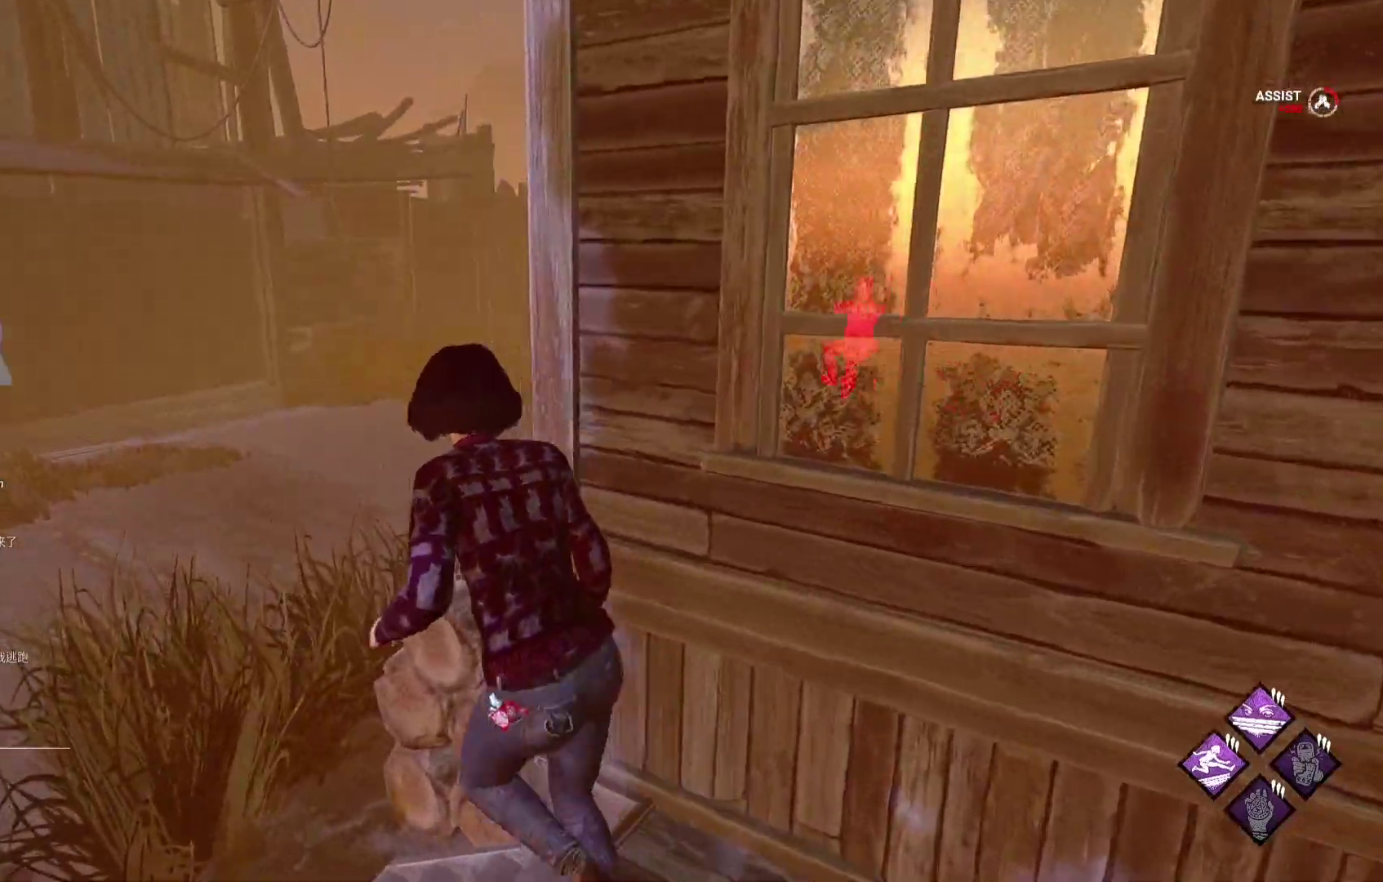
{"buttons": ["L1"], "left_stick": "up", "right_stick": "right", "events": [[450, "left_stick", "up"], [483, "right_stick", "right"]]}
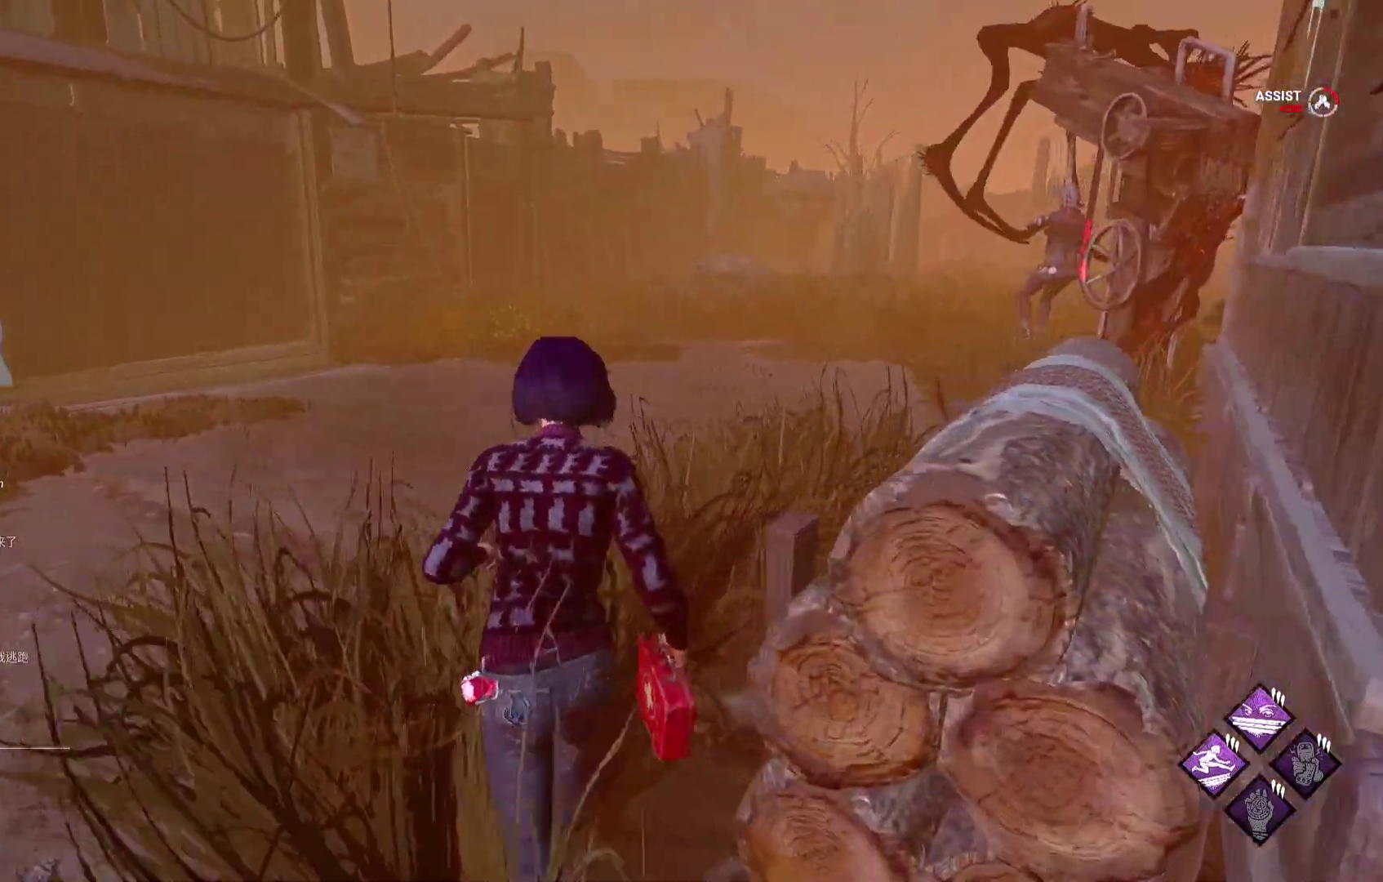
{"buttons": ["L1"], "left_stick": "up", "right_stick": "center", "events": [[150, "right_stick", "center"]]}
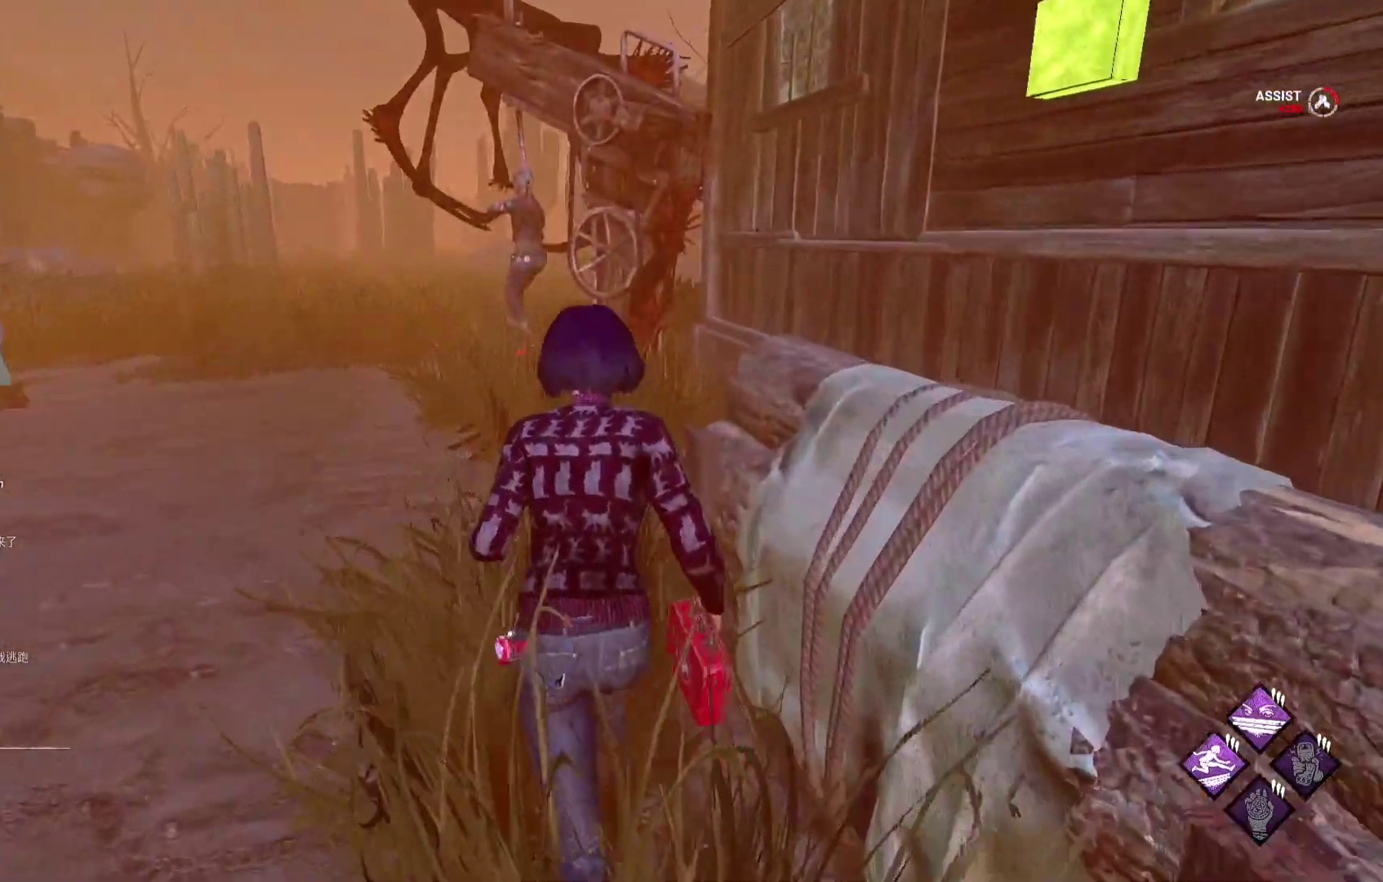
{"buttons": ["L1"], "left_stick": "up", "right_stick": "center", "events": []}
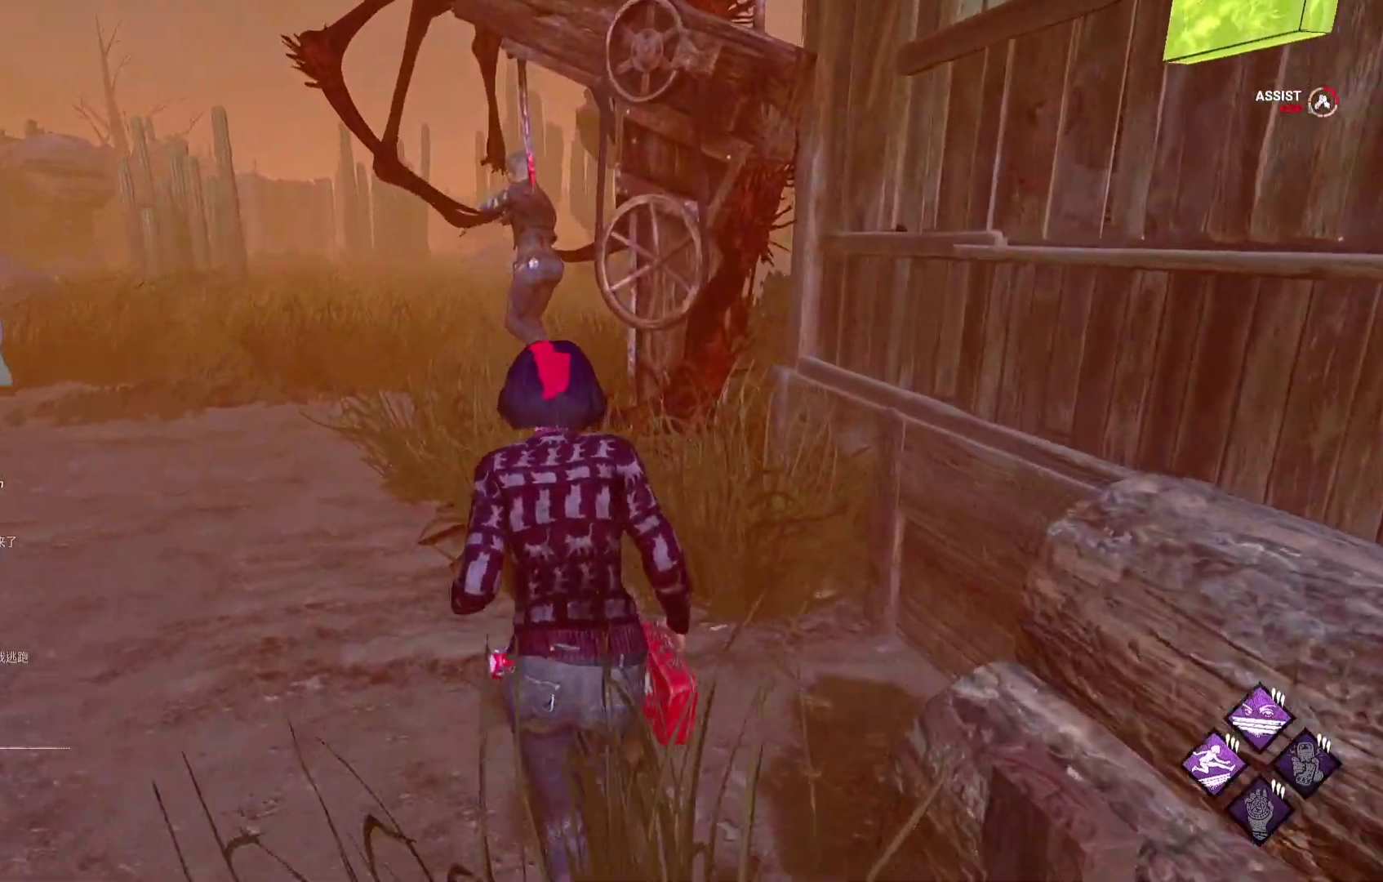
{"buttons": ["L1"], "left_stick": "up", "right_stick": "center", "events": []}
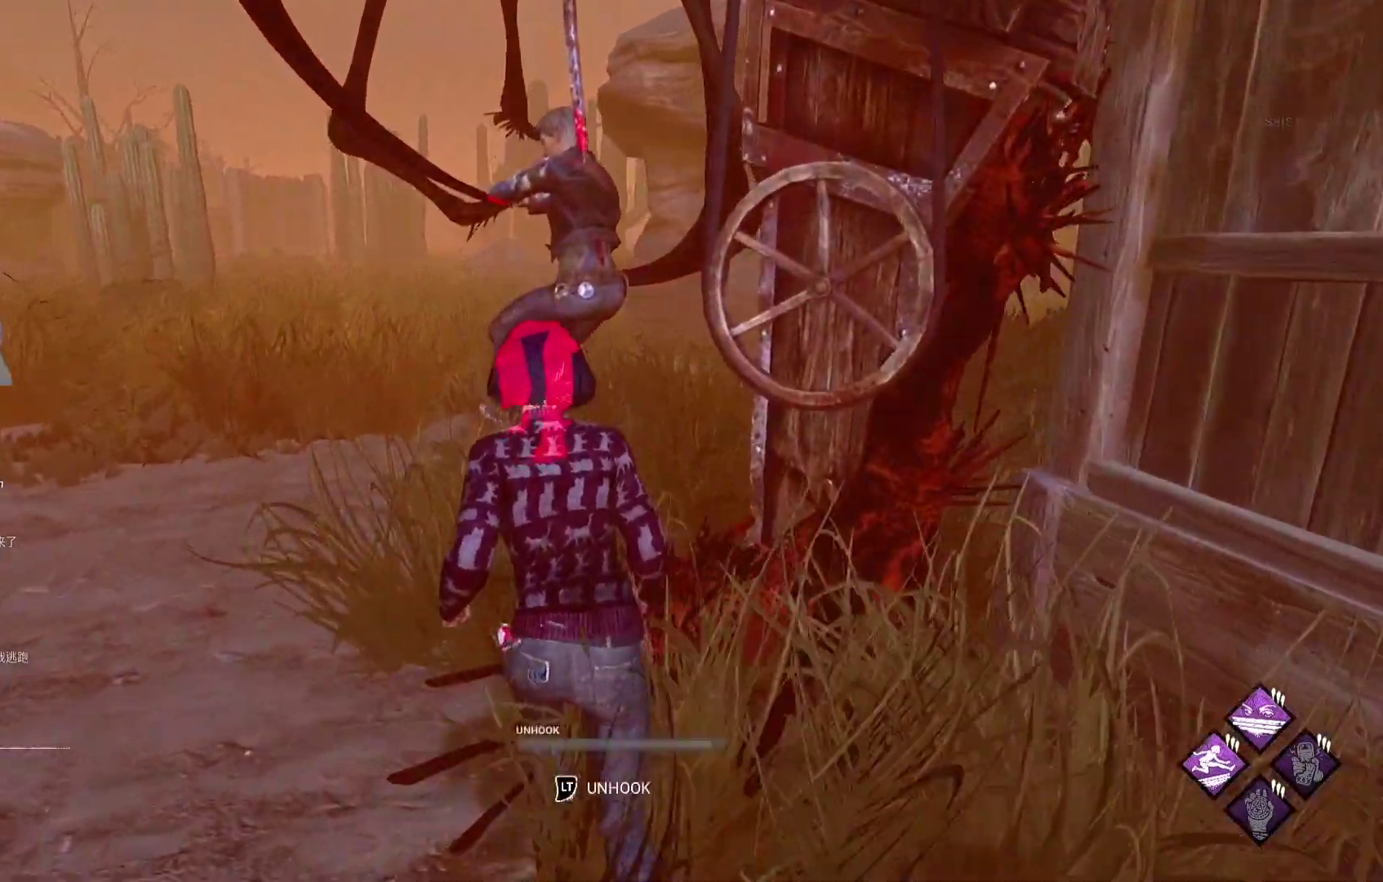
{"buttons": ["L1", "L2"], "left_stick": "up-left", "right_stick": "center", "events": [[183, "left_stick", "up-left"], [300, "right_stick", "right"], [450, "L2", "down"], [467, "right_stick", "center"]]}
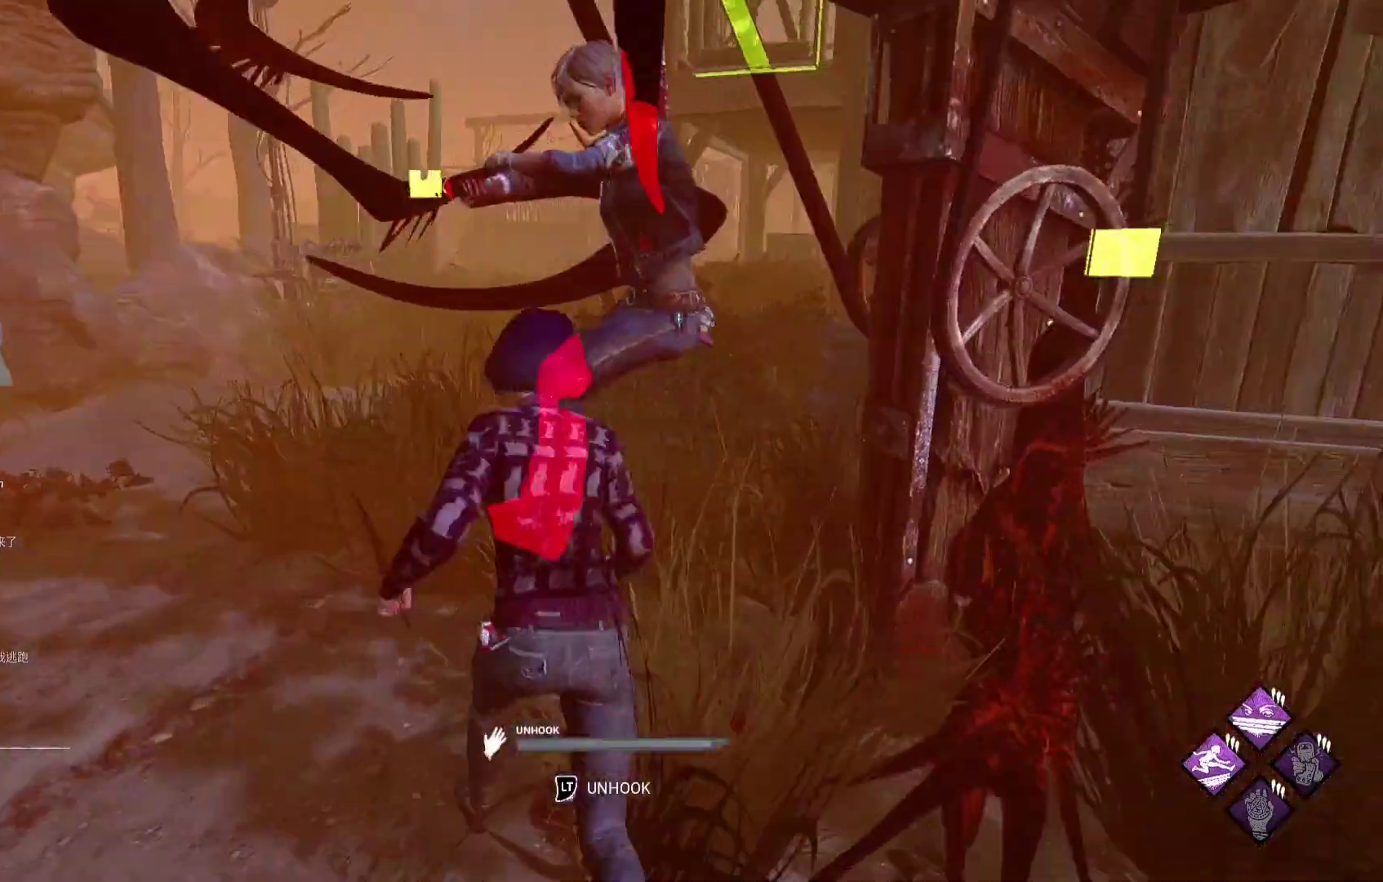
{"buttons": [], "left_stick": "center", "right_stick": "right", "events": [[100, "L1", "up"], [100, "L2", "up"], [217, "left_stick", "center"], [500, "right_stick", "right"]]}
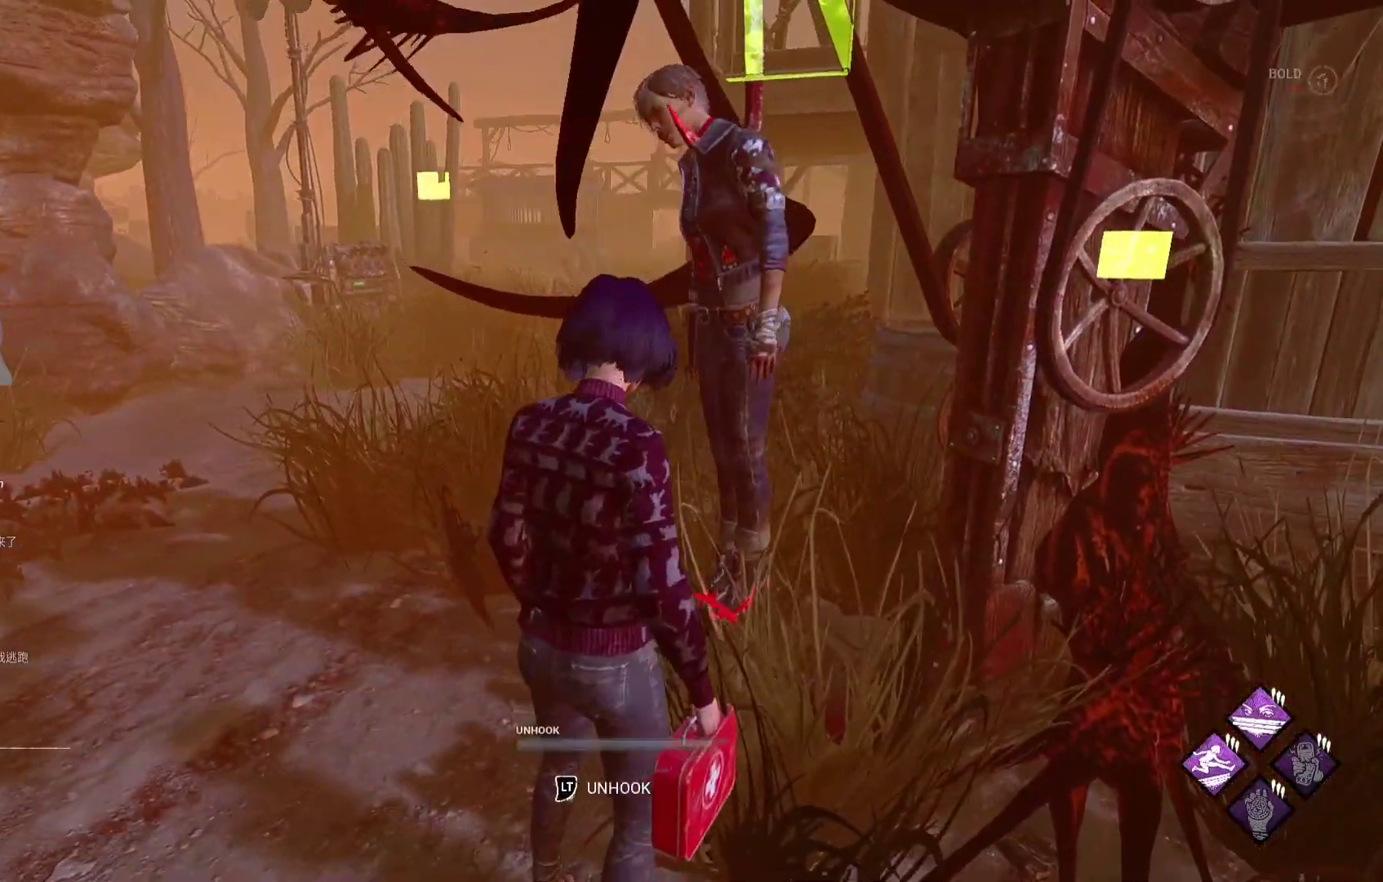
{"buttons": [], "left_stick": "center", "right_stick": "center", "events": [[150, "right_stick", "center"]]}
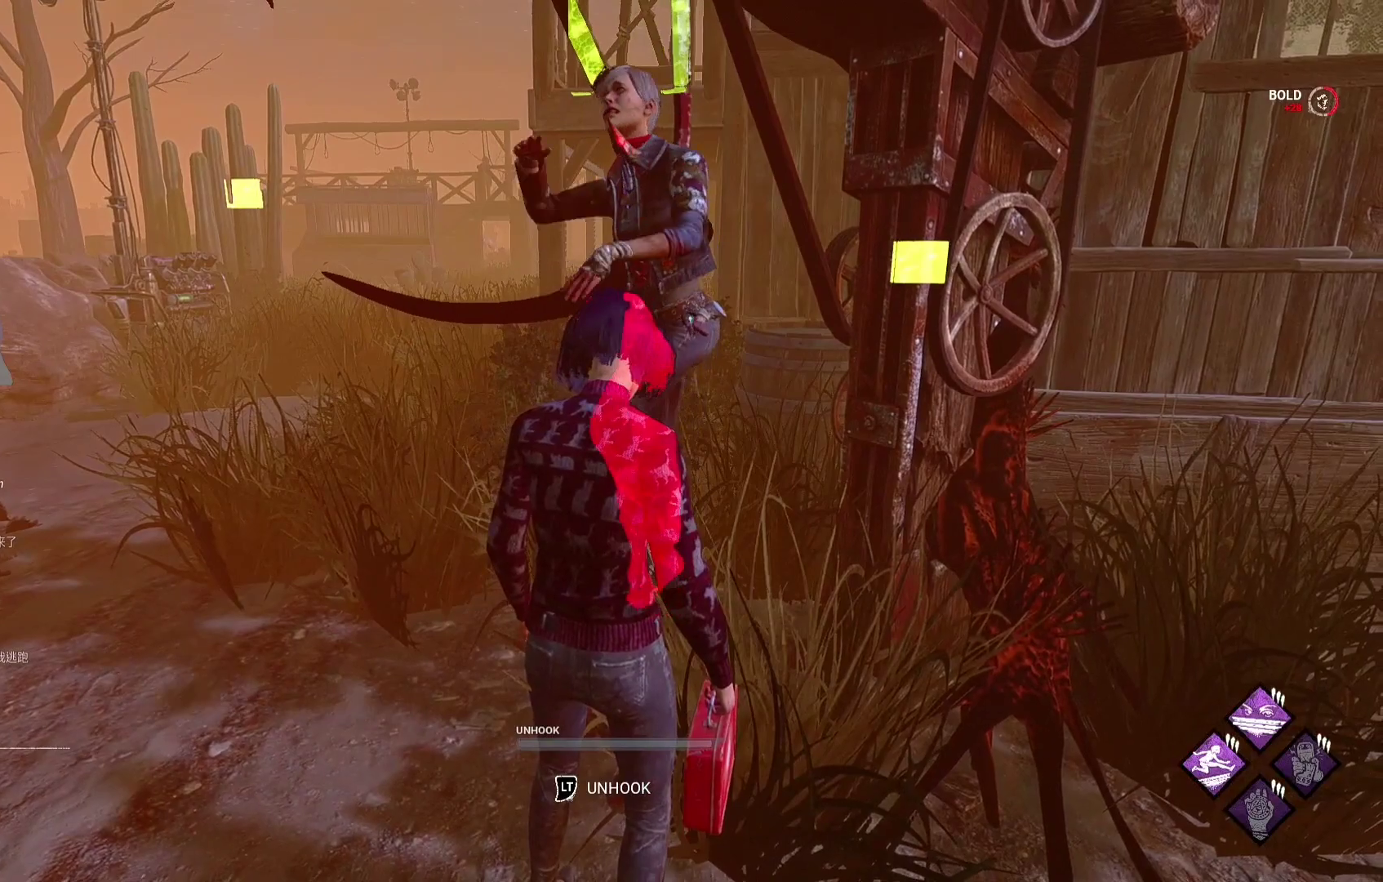
{"buttons": [], "left_stick": "center", "right_stick": "center", "events": [[133, "L2", "down"], [267, "L2", "up"]]}
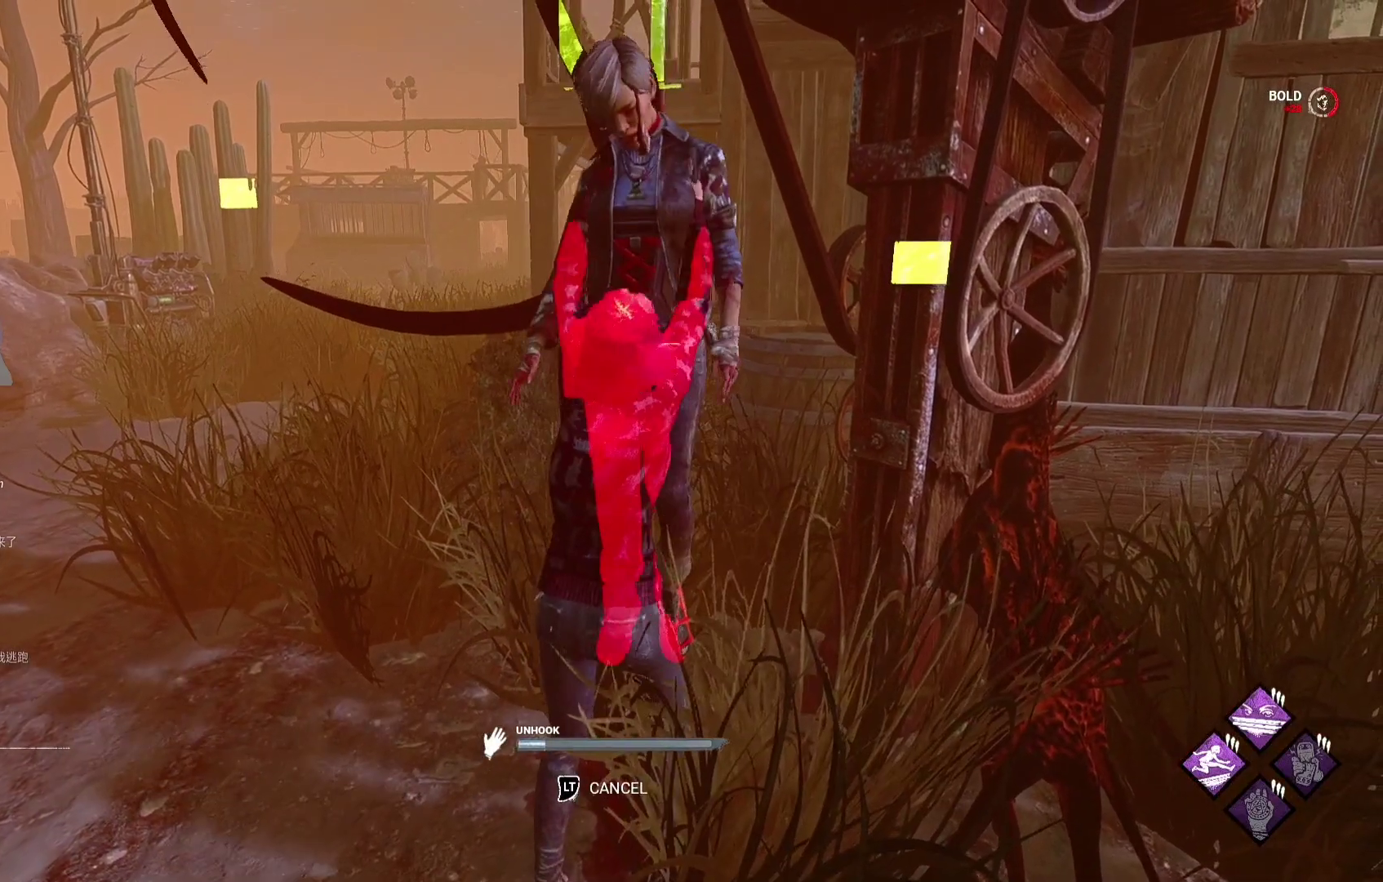
{"buttons": [], "left_stick": "center", "right_stick": "center", "events": []}
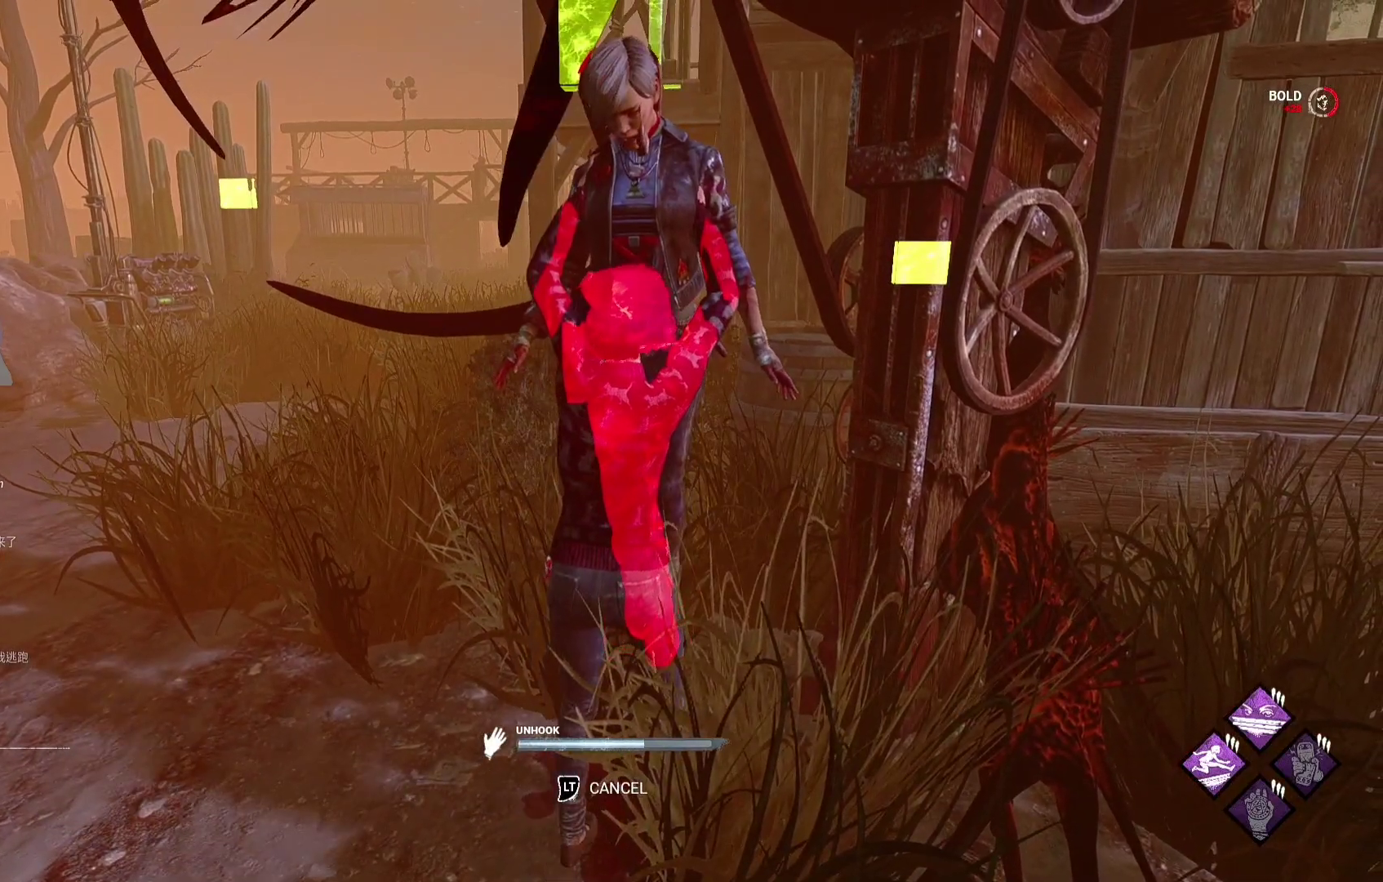
{"buttons": [], "left_stick": "center", "right_stick": "center", "events": []}
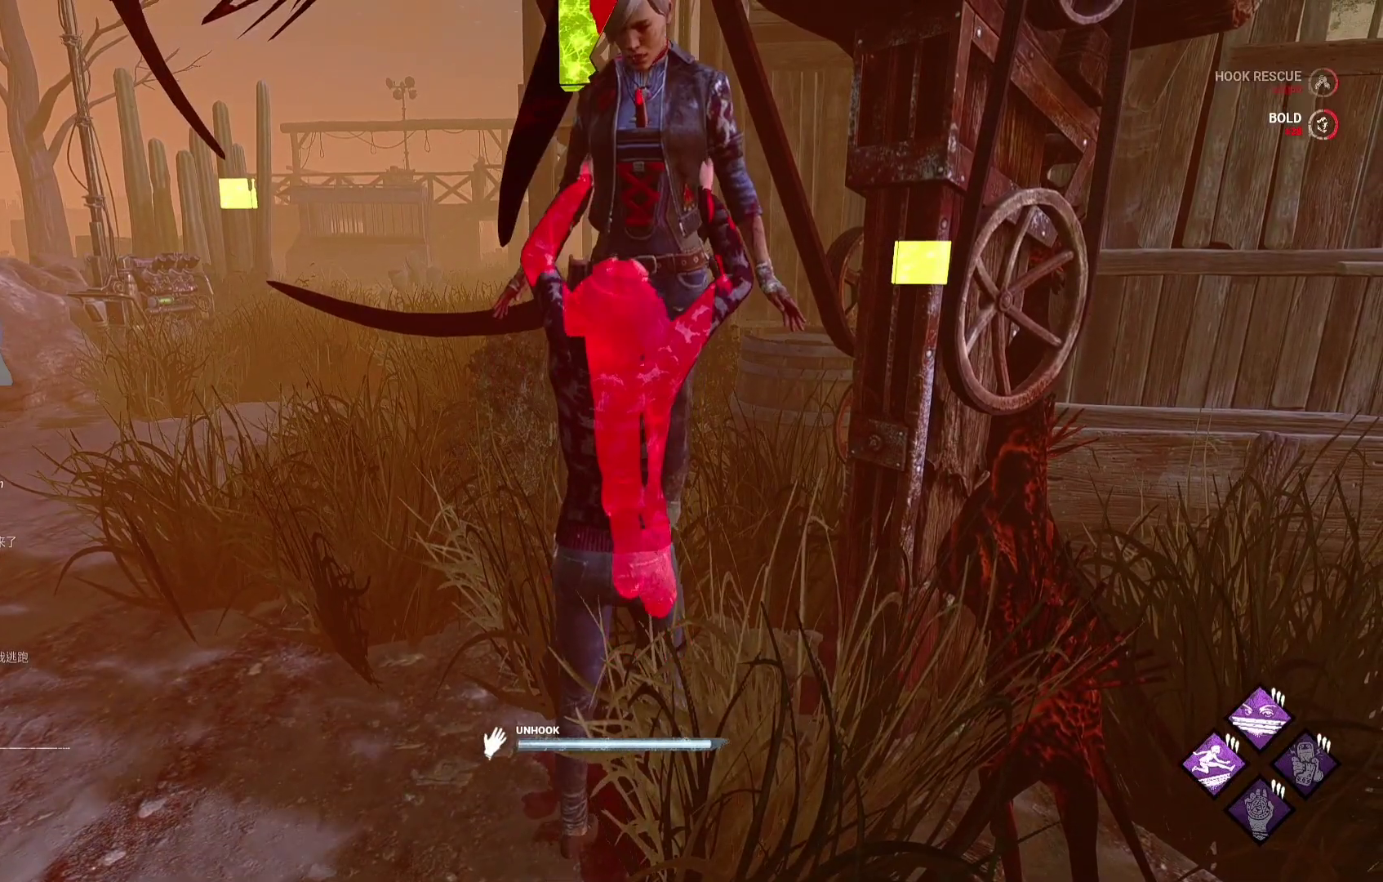
{"buttons": [], "left_stick": "center", "right_stick": "center", "events": []}
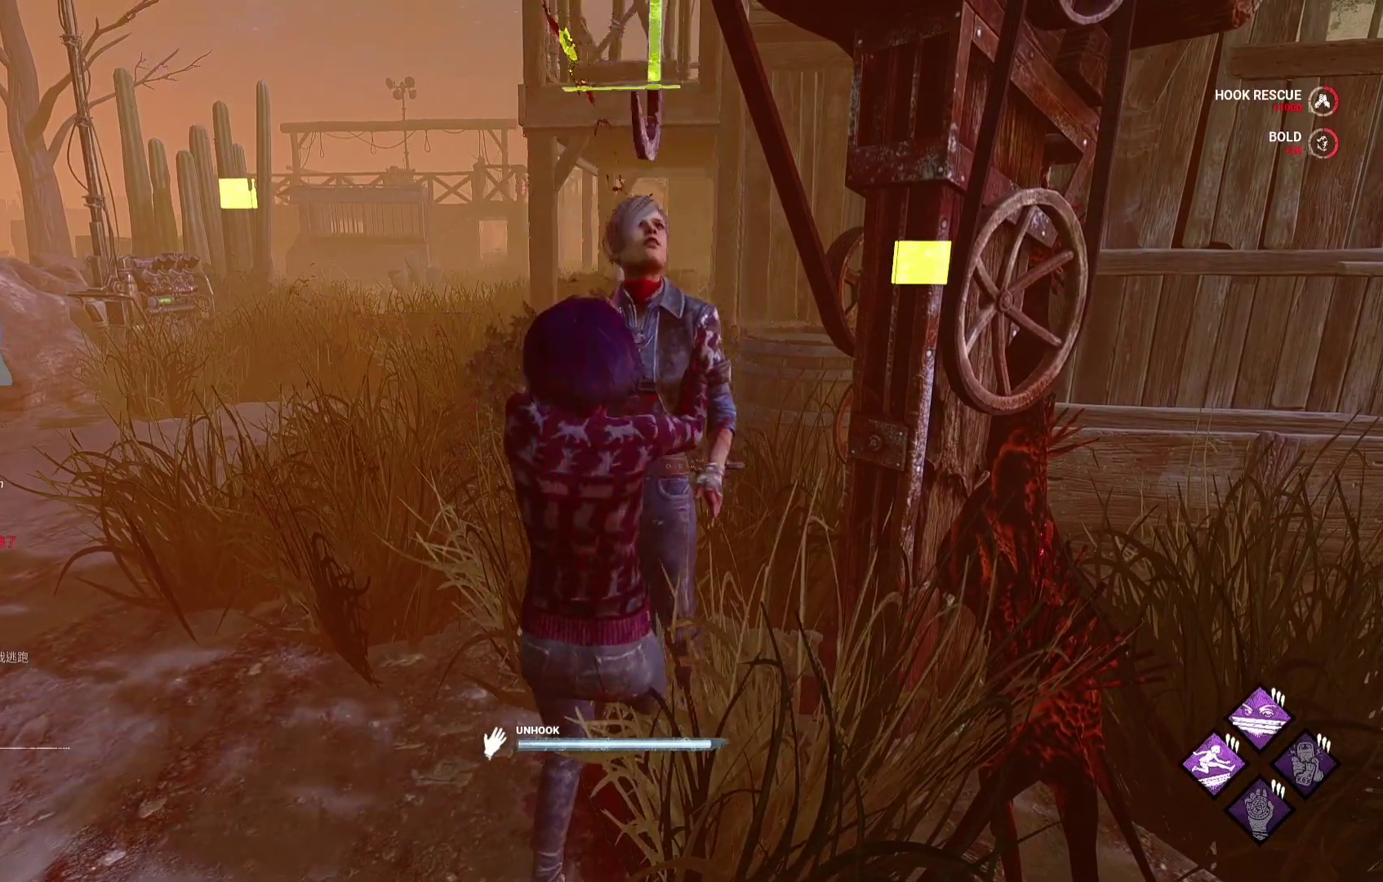
{"buttons": [], "left_stick": "center", "right_stick": "center", "events": []}
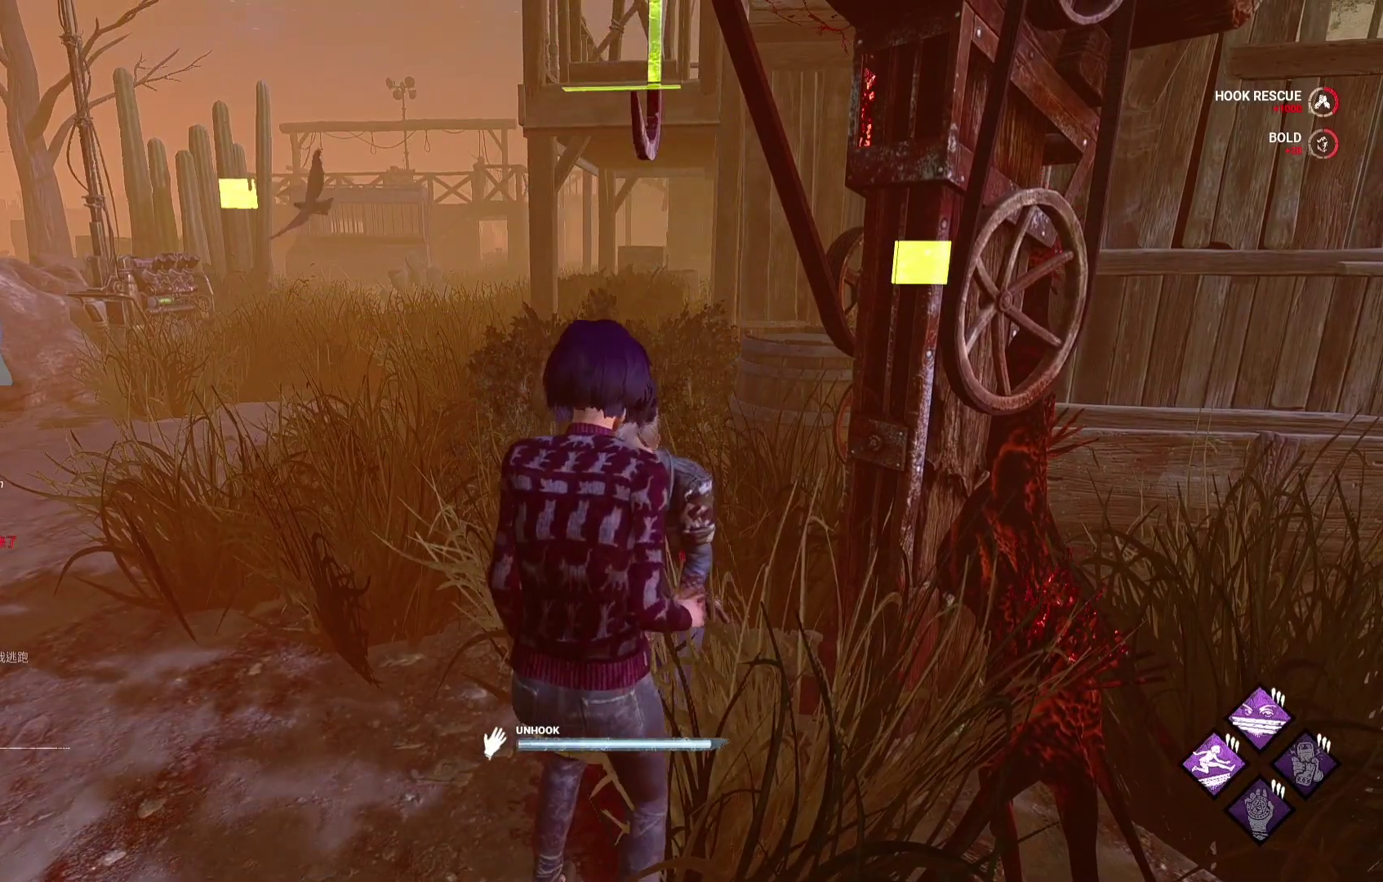
{"buttons": [], "left_stick": "center", "right_stick": "center", "events": []}
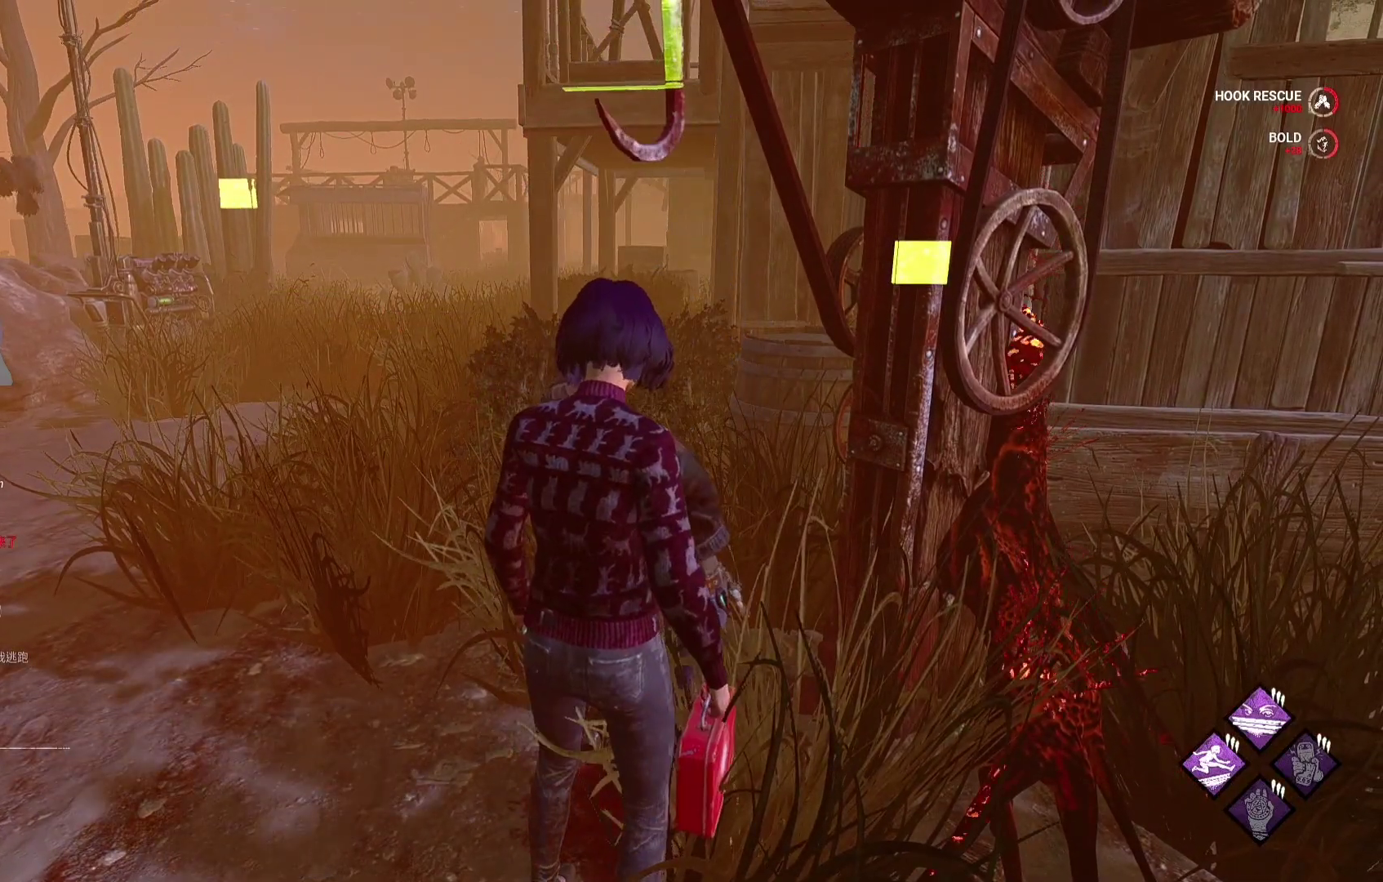
{"buttons": [], "left_stick": "center", "right_stick": "center", "events": [[50, "L2", "down"], [150, "L2", "up"], [333, "L2", "down"], [467, "L2", "up"]]}
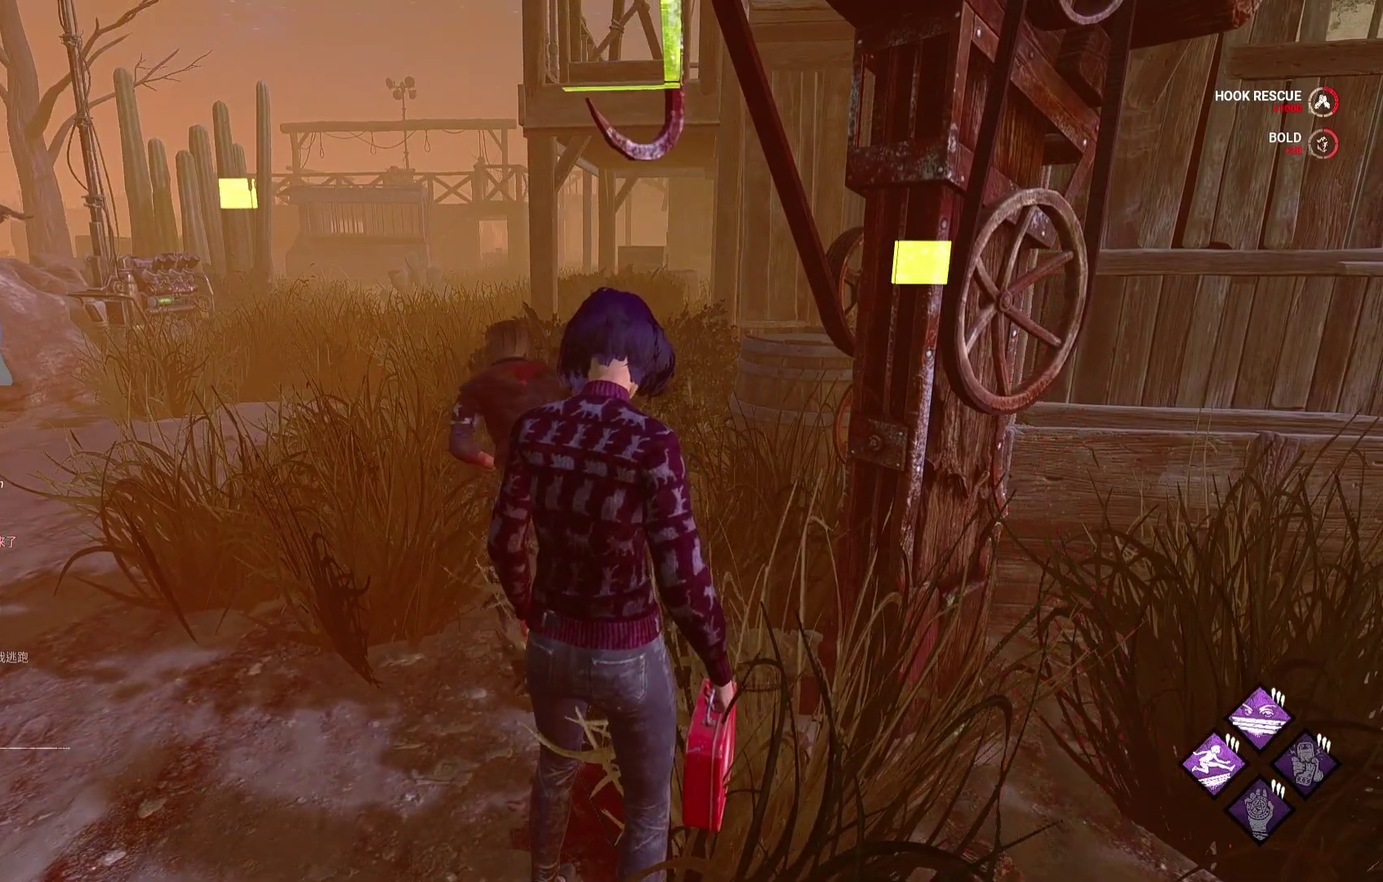
{"buttons": [], "left_stick": "up", "right_stick": "center", "events": [[167, "L1", "down"], [233, "left_stick", "up"], [267, "right_stick", "left"], [433, "right_stick", "center"], [500, "L1", "up"]]}